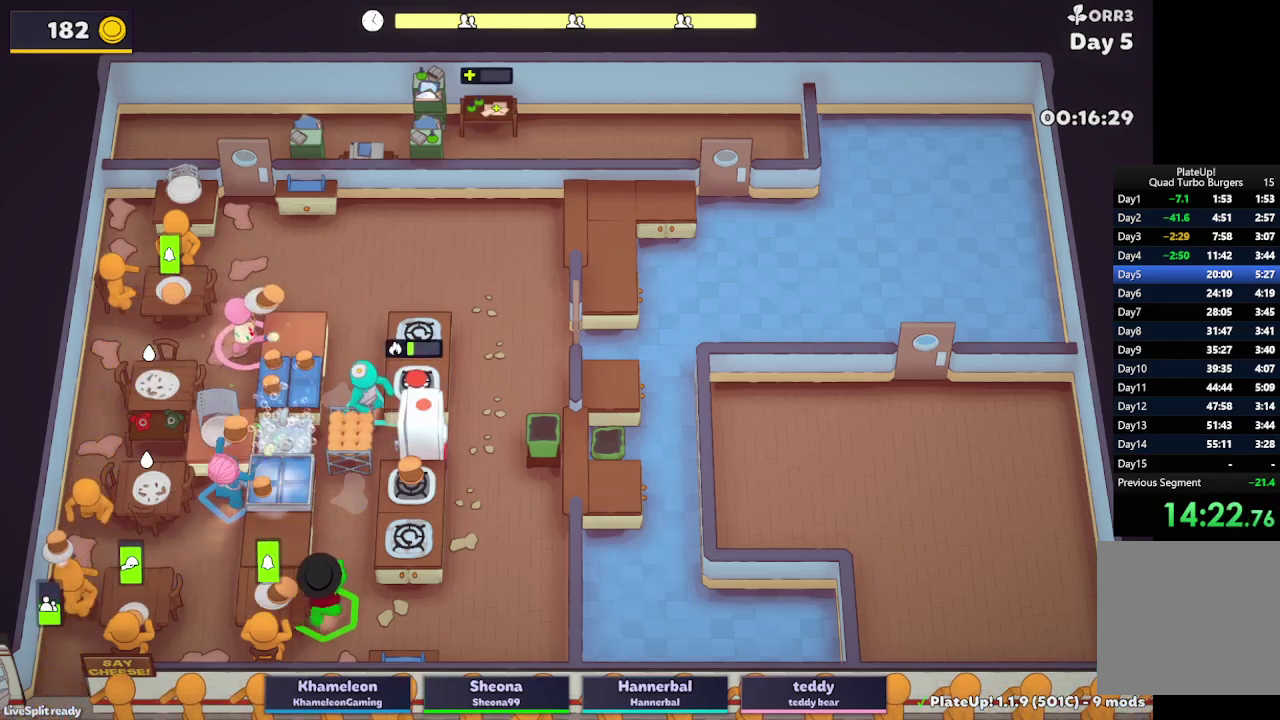
Gameplay with a controller (Xbox layout); each line is a JSON object with the inputs held at the frame after it. "button_events" lists button changes between this image and that frame as [ms after this image, input, new state], when the widget could be followed in between (sticks are given only as held states). Not read: L3 R3.
{"buttons": ["L2"], "left_stick": "down-left", "right_stick": "center", "button_events": [[100, "A", "down"], [233, "A", "up"]]}
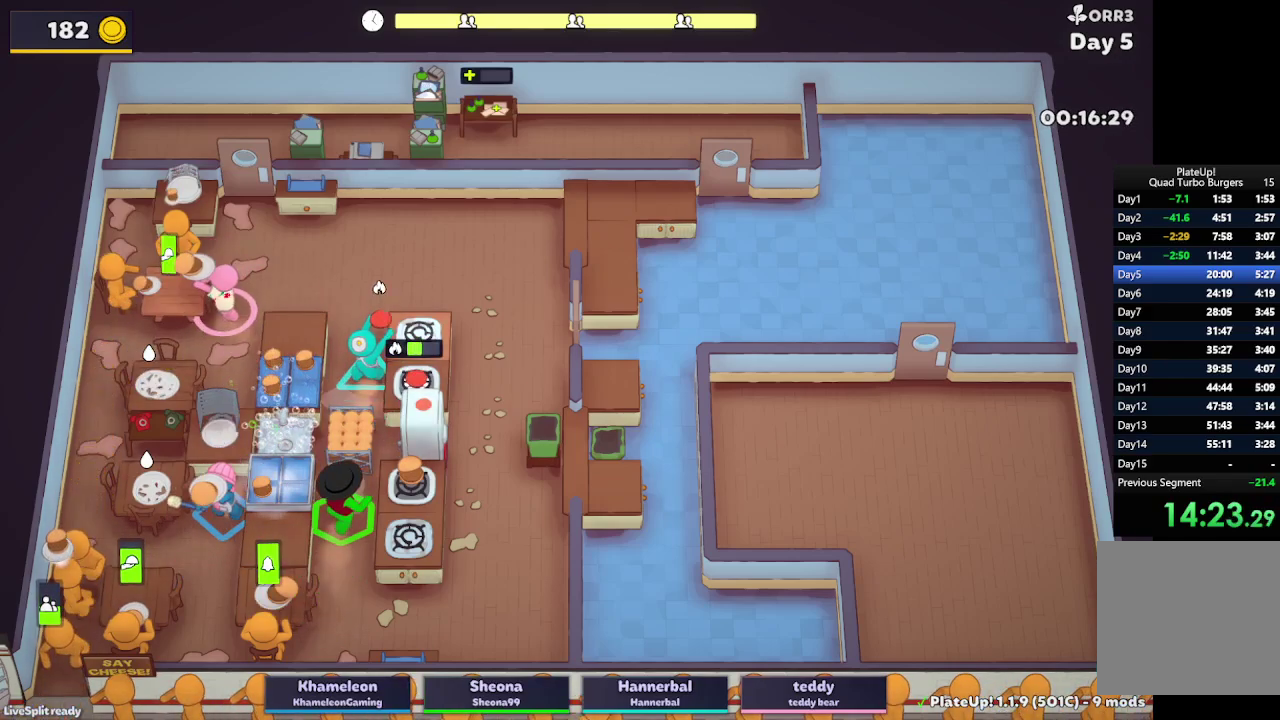
{"buttons": ["L2"], "left_stick": "up", "right_stick": "center", "button_events": [[300, "A", "down"], [417, "A", "up"]]}
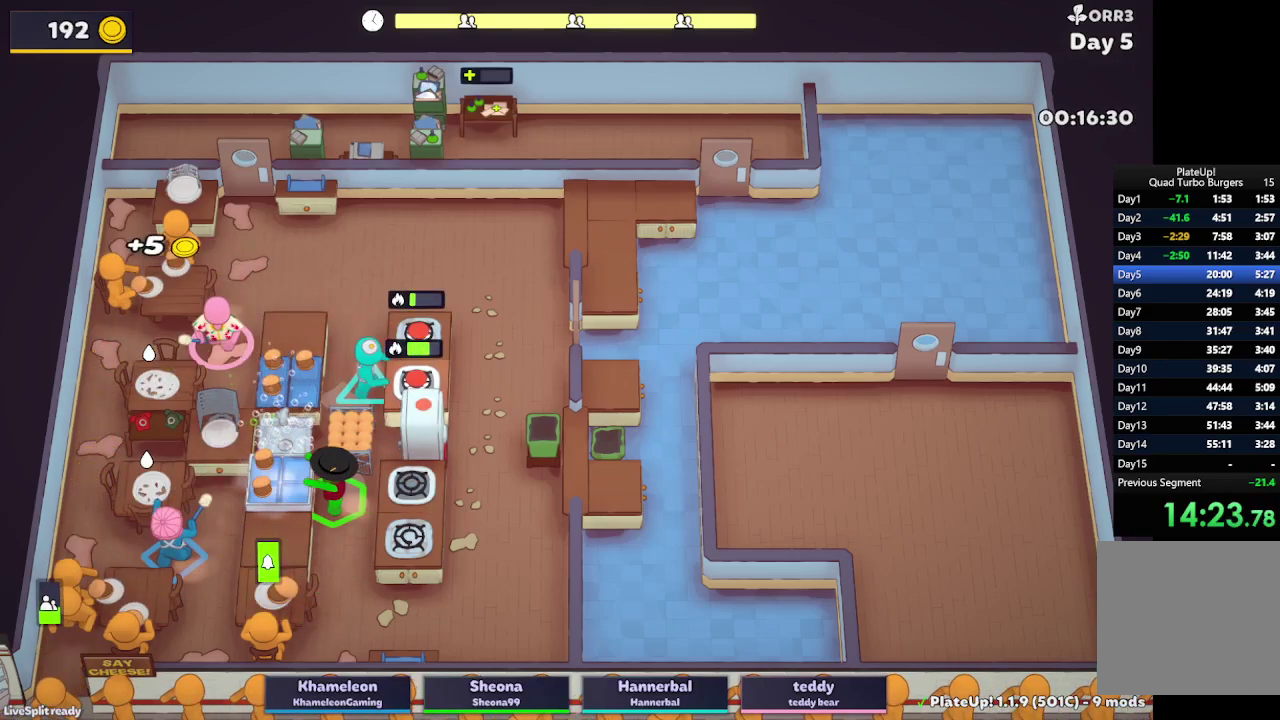
{"buttons": ["A", "L2"], "left_stick": "up-left", "right_stick": "center", "button_events": [[383, "A", "down"]]}
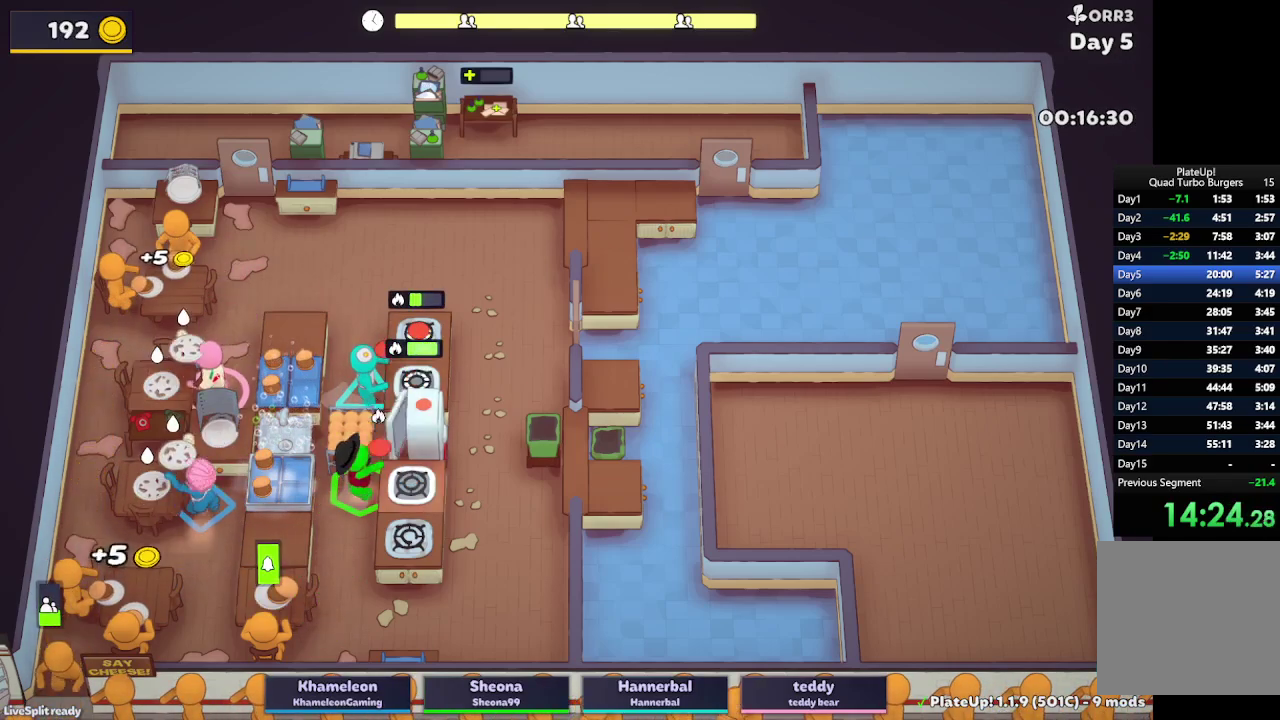
{"buttons": ["L2"], "left_stick": "up-right", "right_stick": "center", "button_events": [[33, "A", "up"]]}
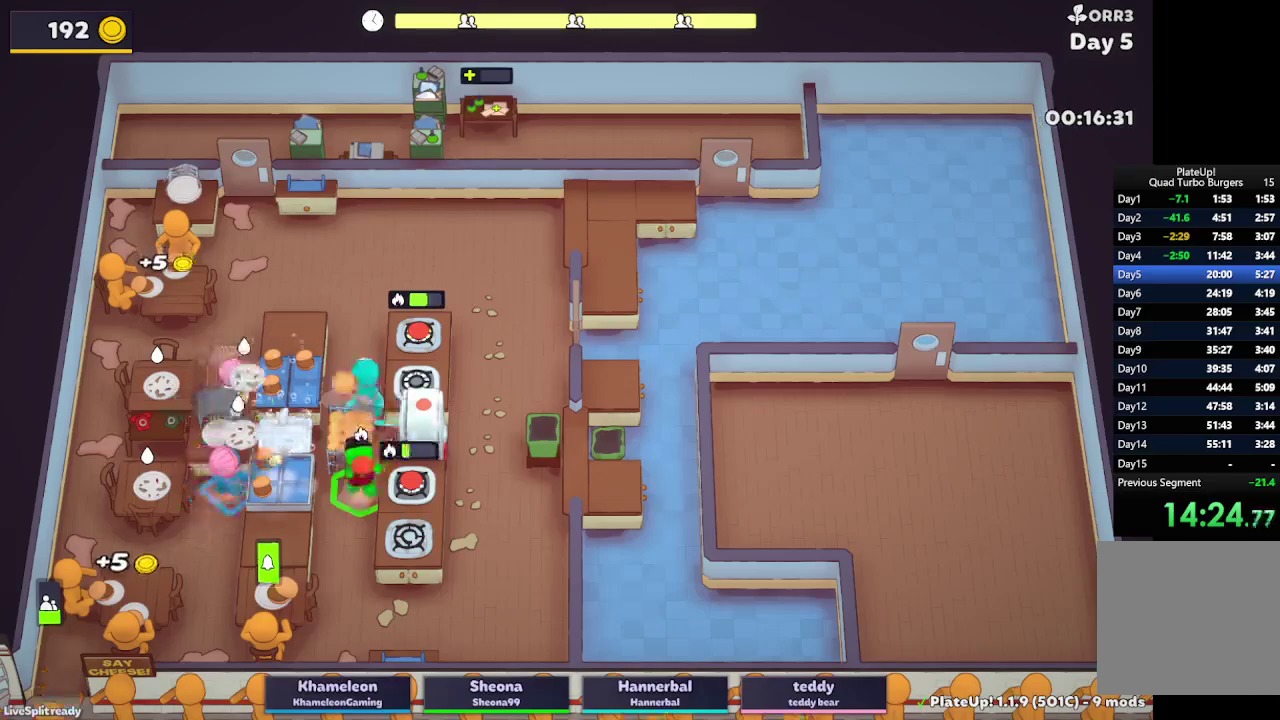
{"buttons": ["L2", "R1"], "left_stick": "up-right", "right_stick": "center", "button_events": [[17, "A", "down"], [117, "A", "up"], [167, "R1", "down"]]}
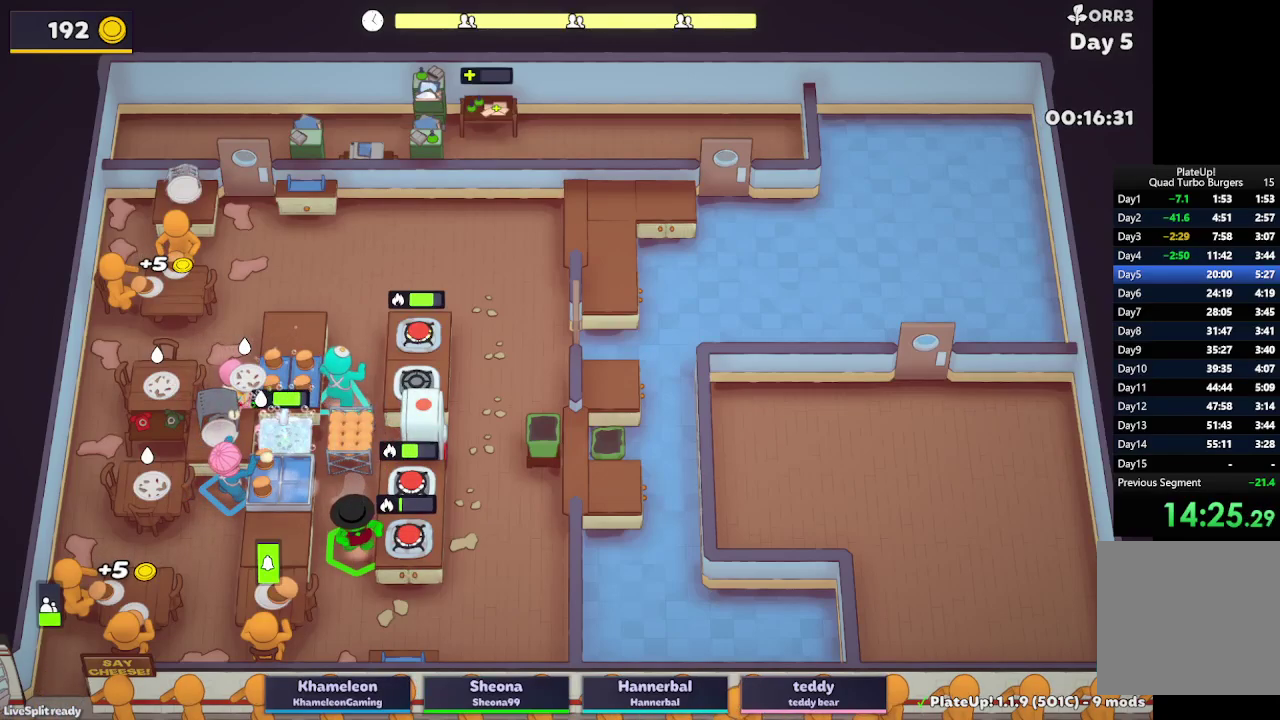
{"buttons": ["A", "L2"], "left_stick": "up-left", "right_stick": "center", "button_events": [[217, "A", "down"], [267, "R1", "up"], [350, "A", "up"], [433, "A", "down"]]}
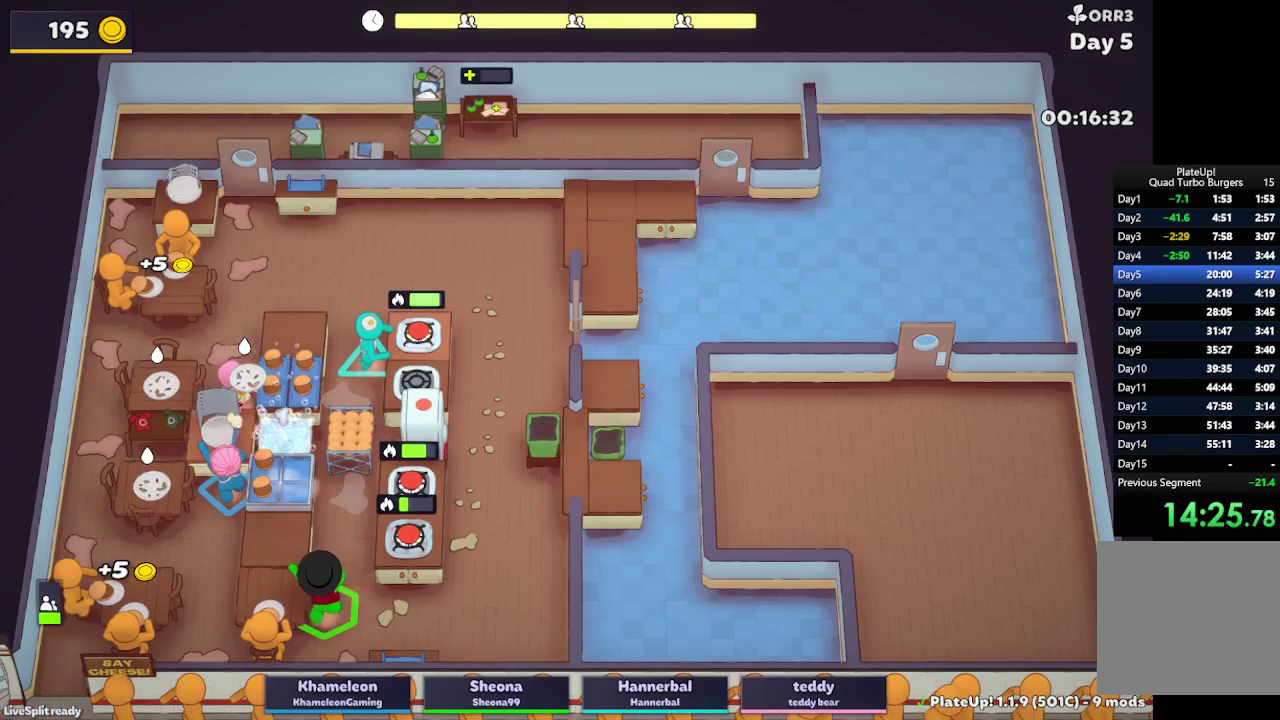
{"buttons": ["L2"], "left_stick": "up-right", "right_stick": "center", "button_events": [[50, "A", "up"], [183, "A", "down"], [350, "A", "up"]]}
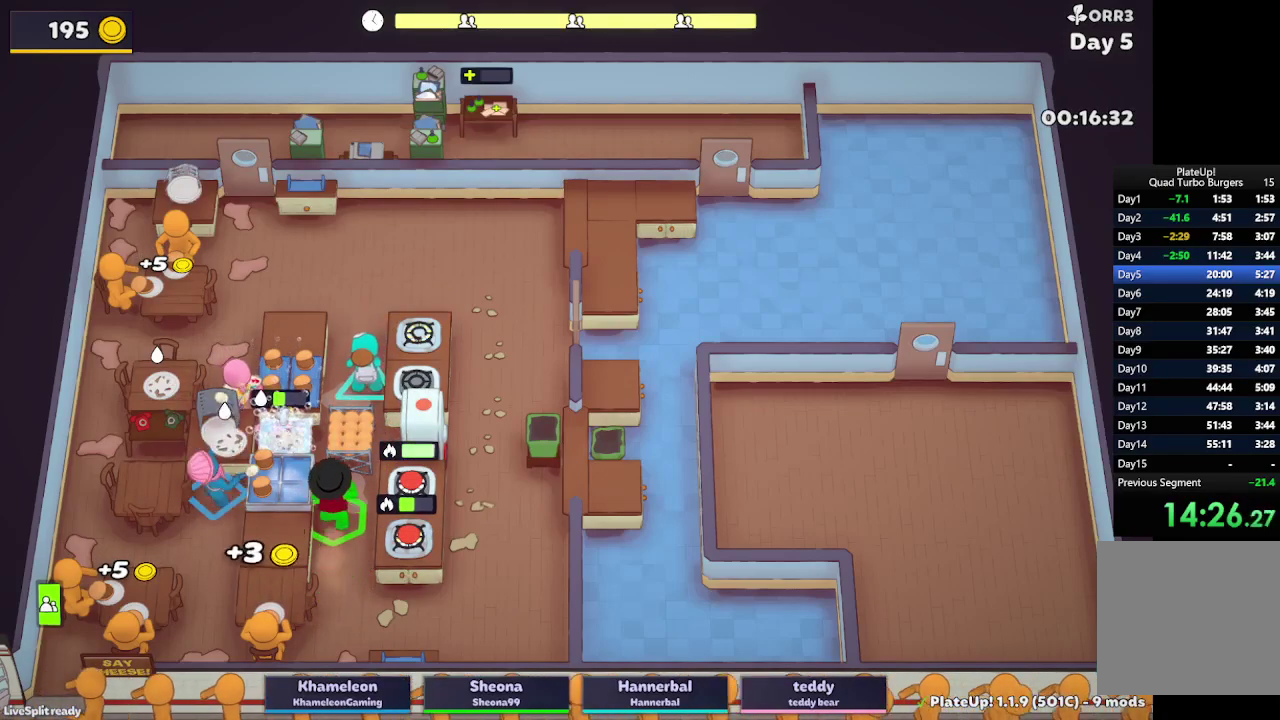
{"buttons": ["L2", "R1"], "left_stick": "up-right", "right_stick": "center", "button_events": [[100, "A", "down"], [167, "R1", "down"], [217, "A", "up"]]}
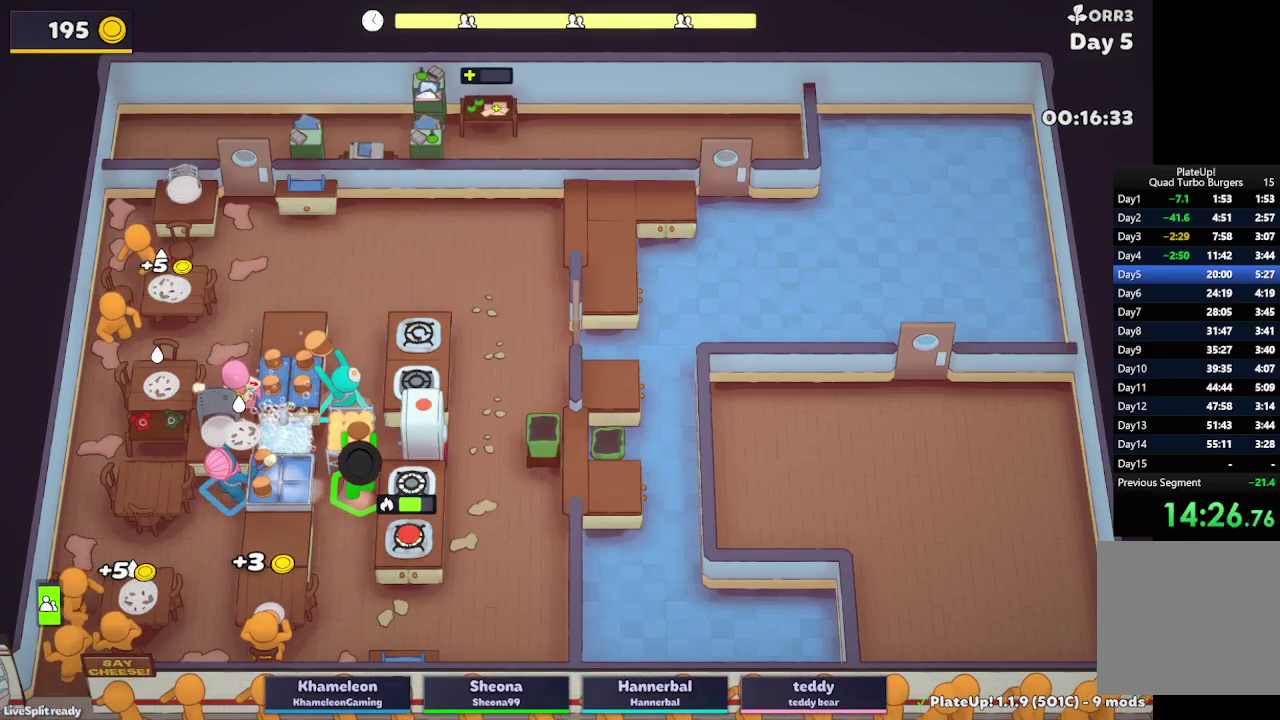
{"buttons": ["L2", "R1"], "left_stick": "up-right", "right_stick": "center", "button_events": [[83, "A", "down"], [200, "A", "up"]]}
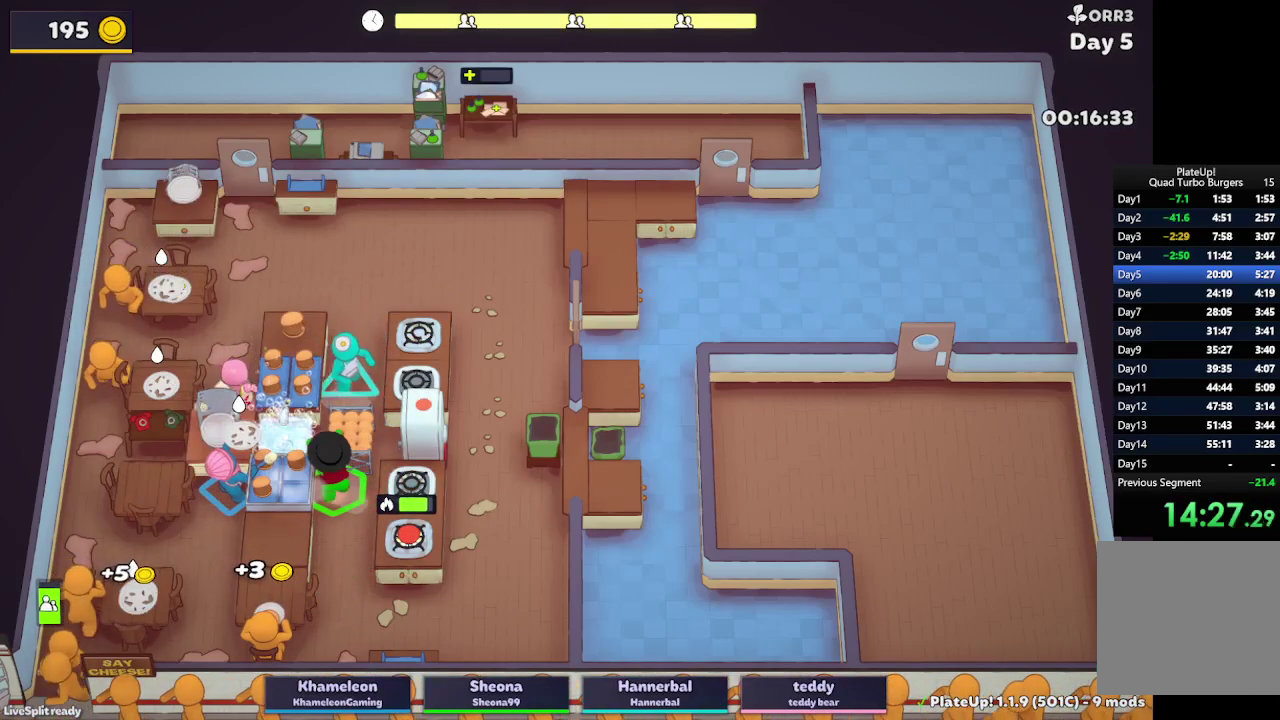
{"buttons": ["L2", "R1"], "left_stick": "up-right", "right_stick": "center", "button_events": [[83, "A", "down"], [200, "A", "up"]]}
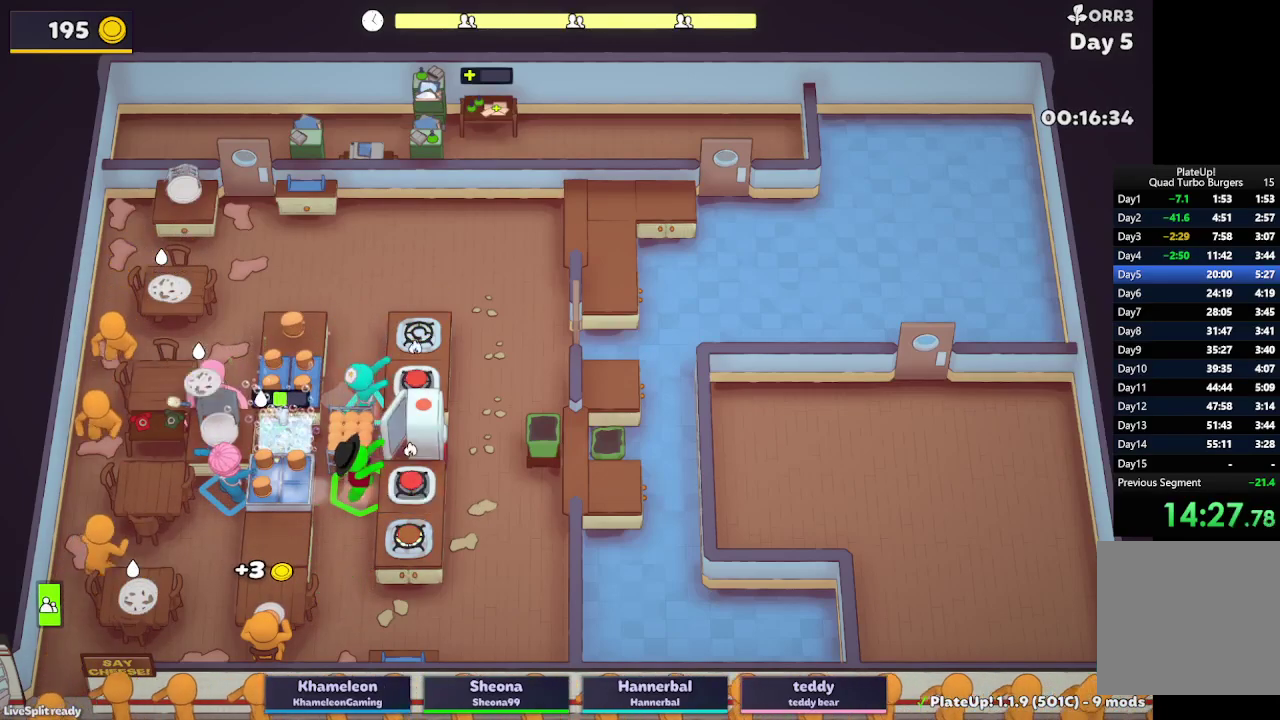
{"buttons": ["L2", "R1"], "left_stick": "up-right", "right_stick": "center", "button_events": []}
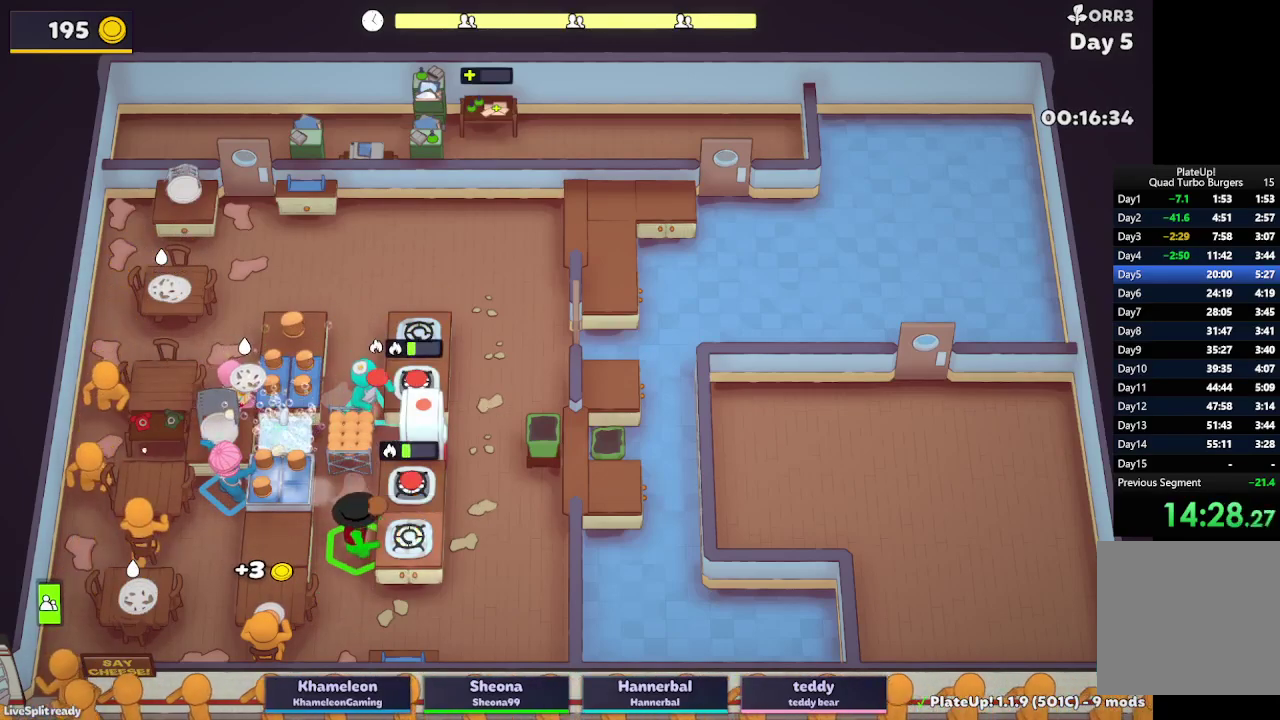
{"buttons": ["A", "L2"], "left_stick": "down-right", "right_stick": "center", "button_events": [[117, "A", "down"], [233, "R1", "up"], [267, "A", "up"], [383, "A", "down"]]}
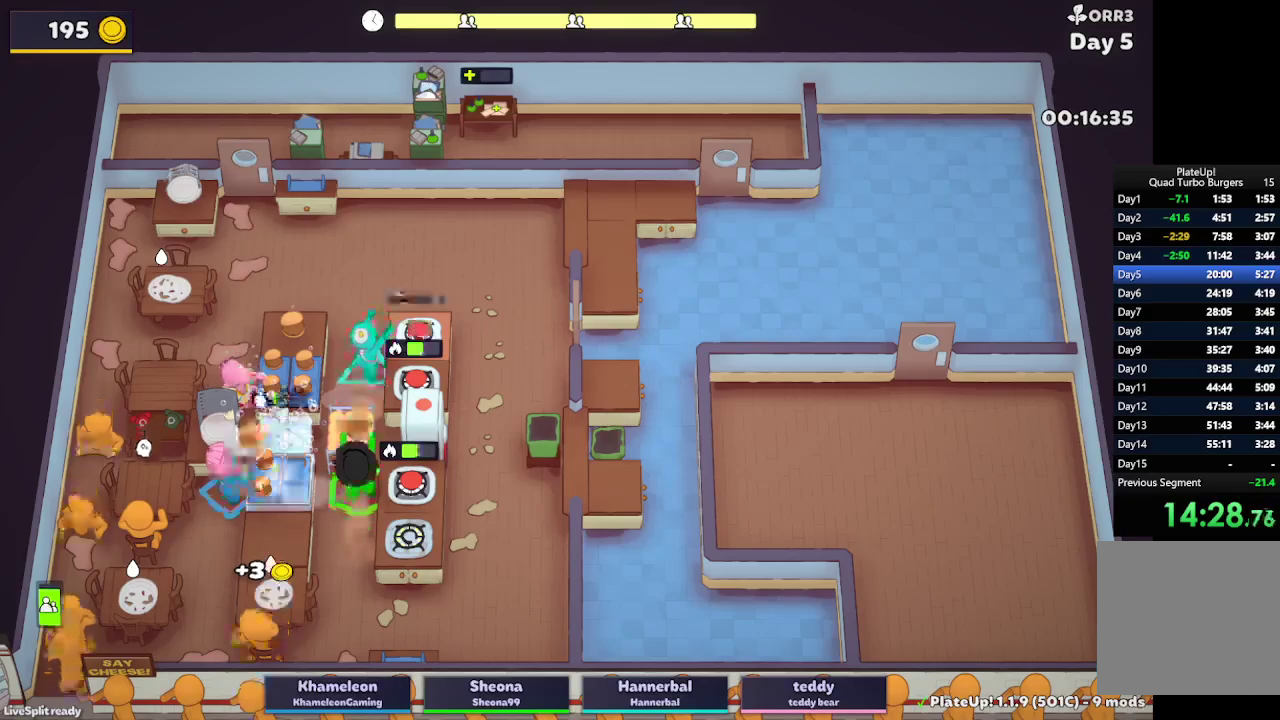
{"buttons": ["L2"], "left_stick": "down-left", "right_stick": "center", "button_events": [[117, "A", "up"], [267, "A", "down"], [367, "A", "up"]]}
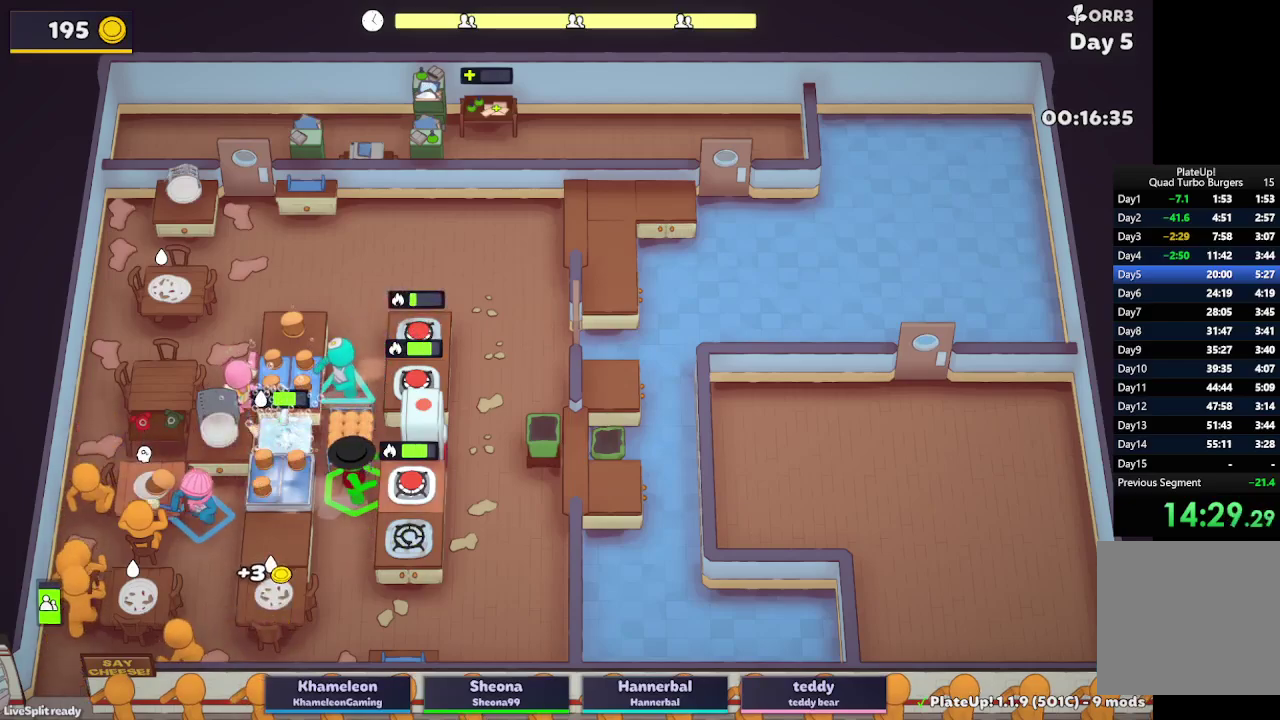
{"buttons": ["L2"], "left_stick": "right", "right_stick": "center", "button_events": [[300, "A", "down"], [417, "A", "up"]]}
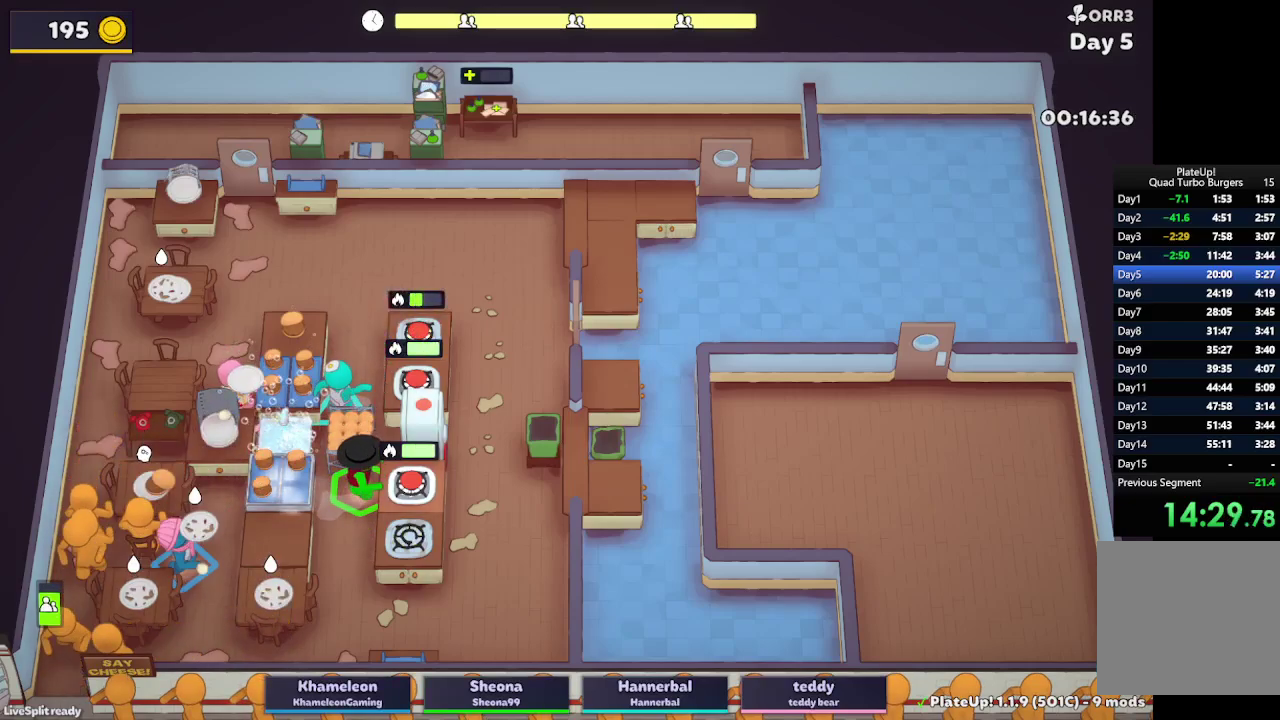
{"buttons": ["L2"], "left_stick": "up-right", "right_stick": "center", "button_events": []}
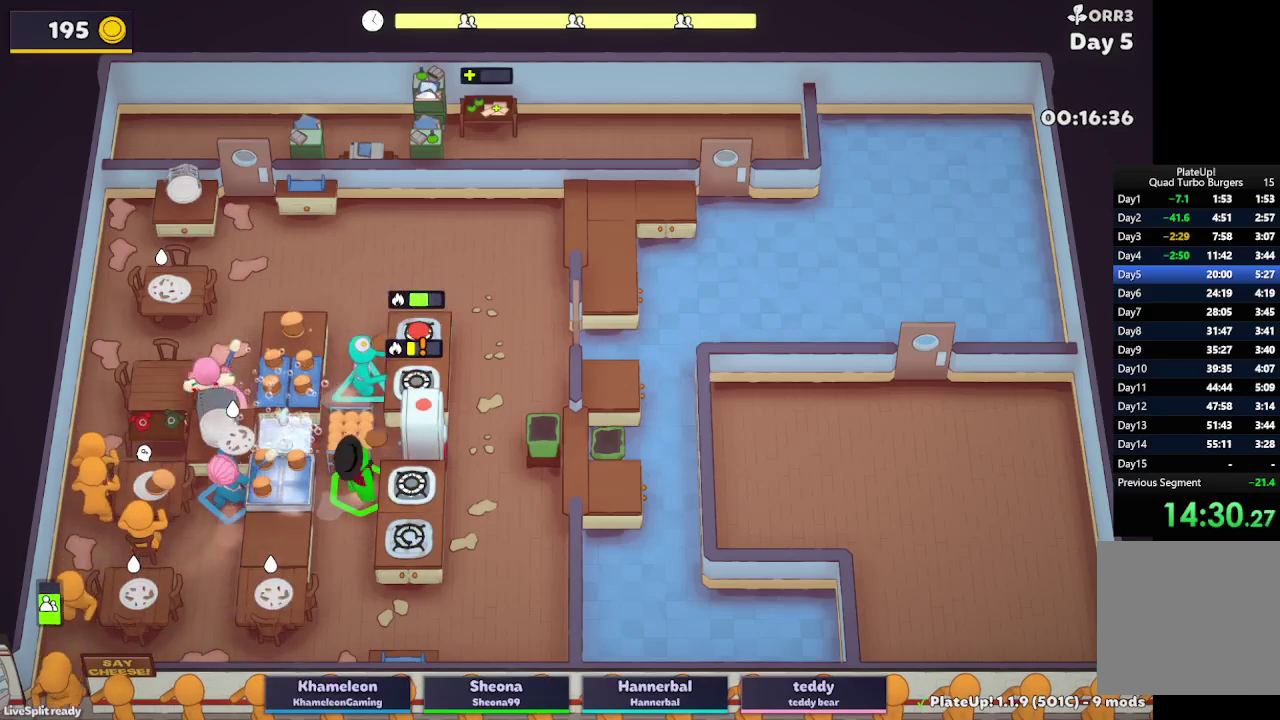
{"buttons": ["L2", "R1"], "left_stick": "up-right", "right_stick": "center", "button_events": [[100, "A", "down"], [117, "R1", "down"], [217, "A", "up"]]}
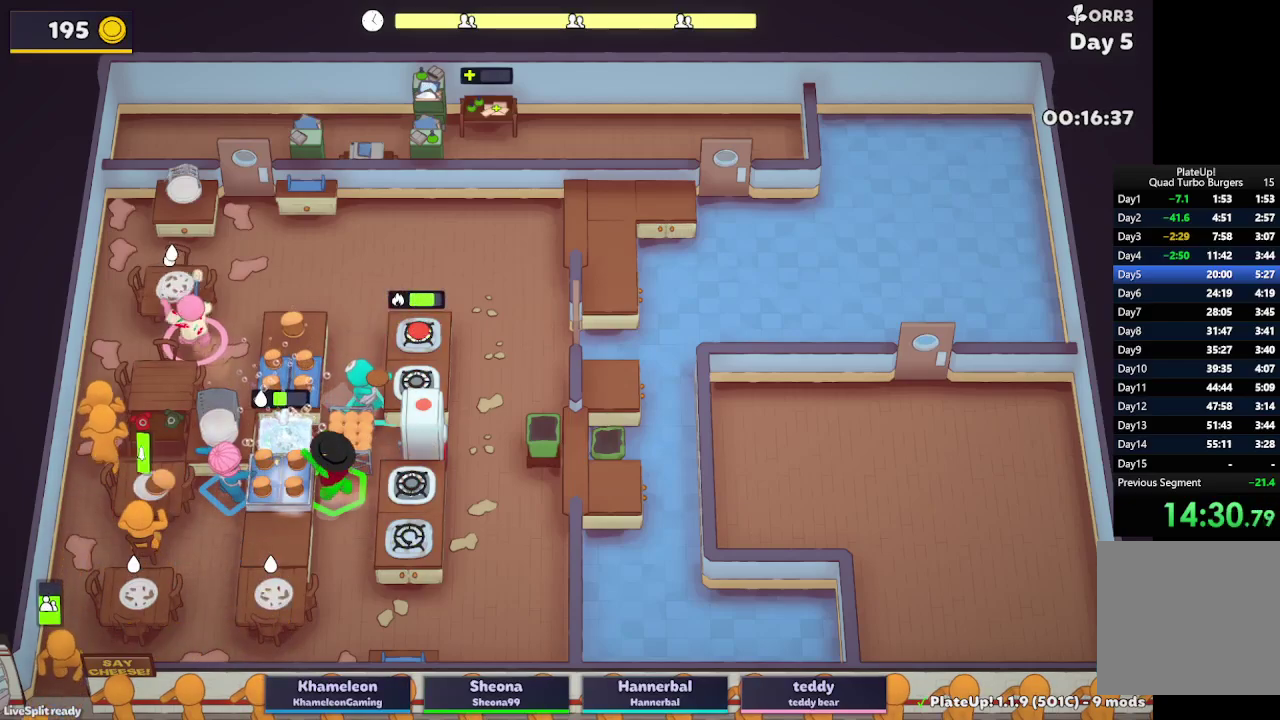
{"buttons": ["L2", "R1"], "left_stick": "up-right", "right_stick": "center", "button_events": []}
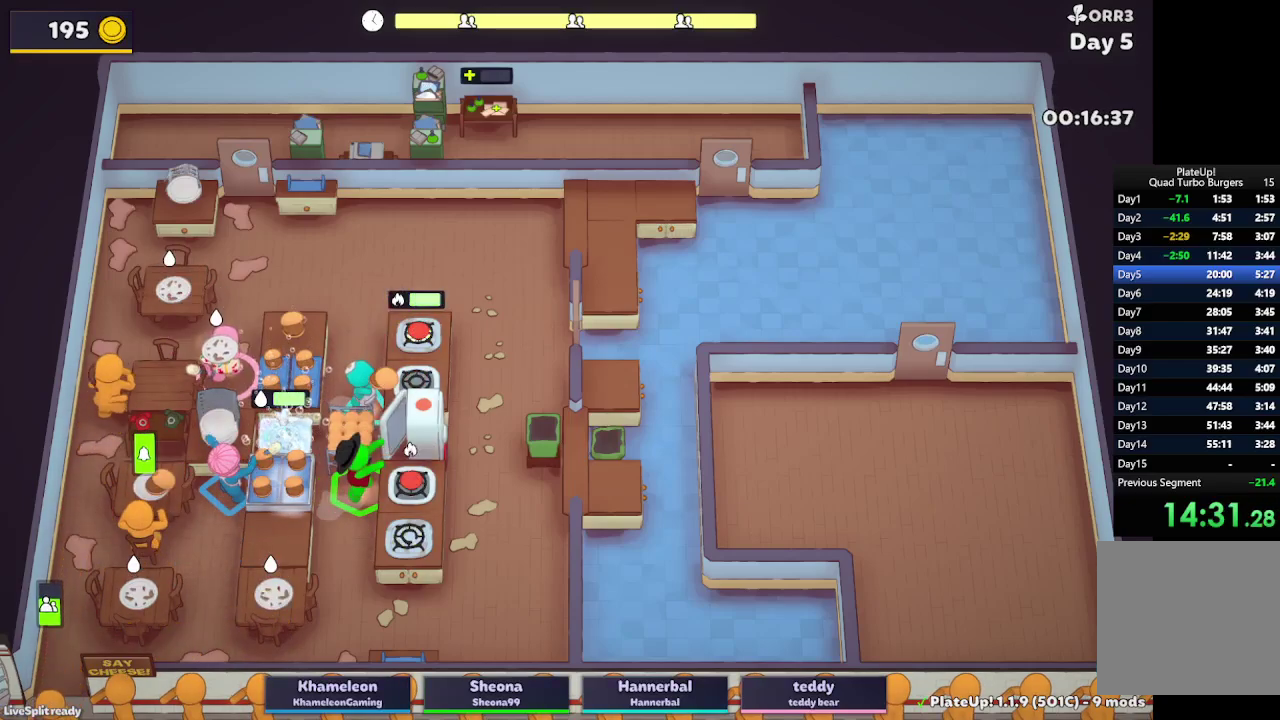
{"buttons": ["A", "L2", "R1"], "left_stick": "right", "right_stick": "center", "button_events": [[100, "A", "down"], [250, "A", "up"], [250, "R1", "up"], [383, "A", "down"], [417, "R1", "down"]]}
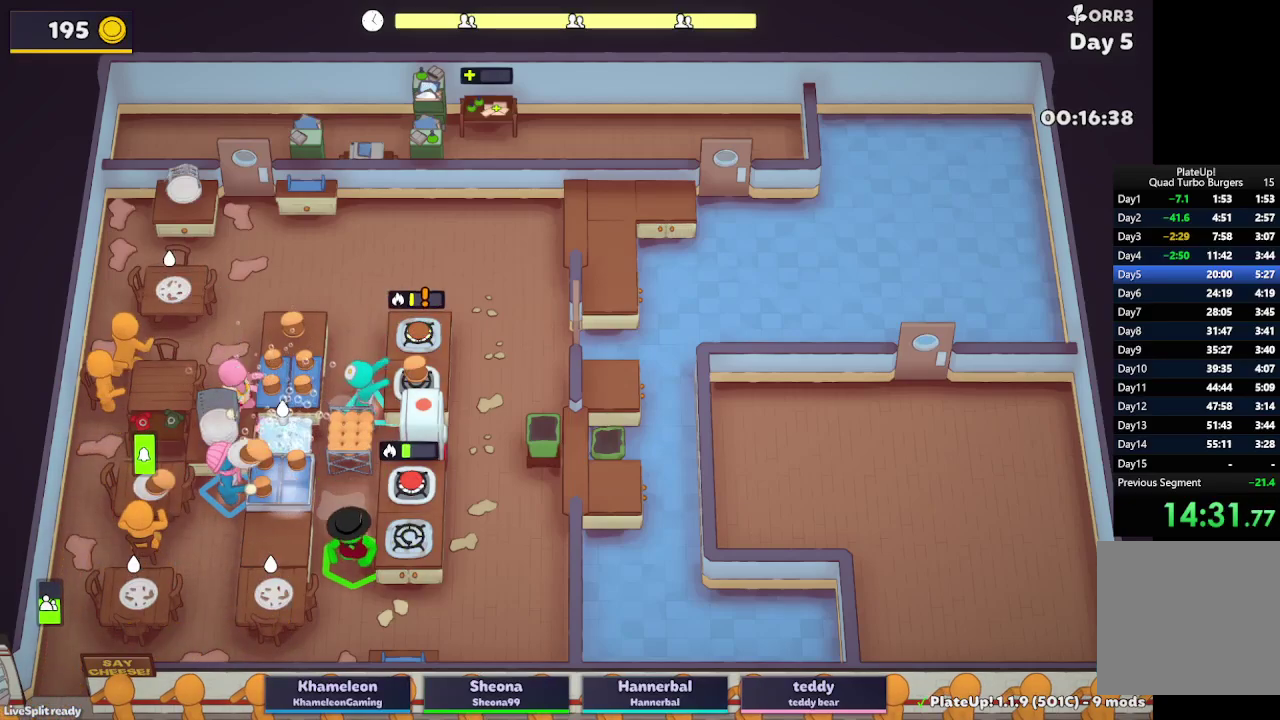
{"buttons": ["L2"], "left_stick": "down-left", "right_stick": "center", "button_events": [[17, "A", "up"], [50, "R1", "up"], [167, "L2", "up"], [433, "L2", "down"]]}
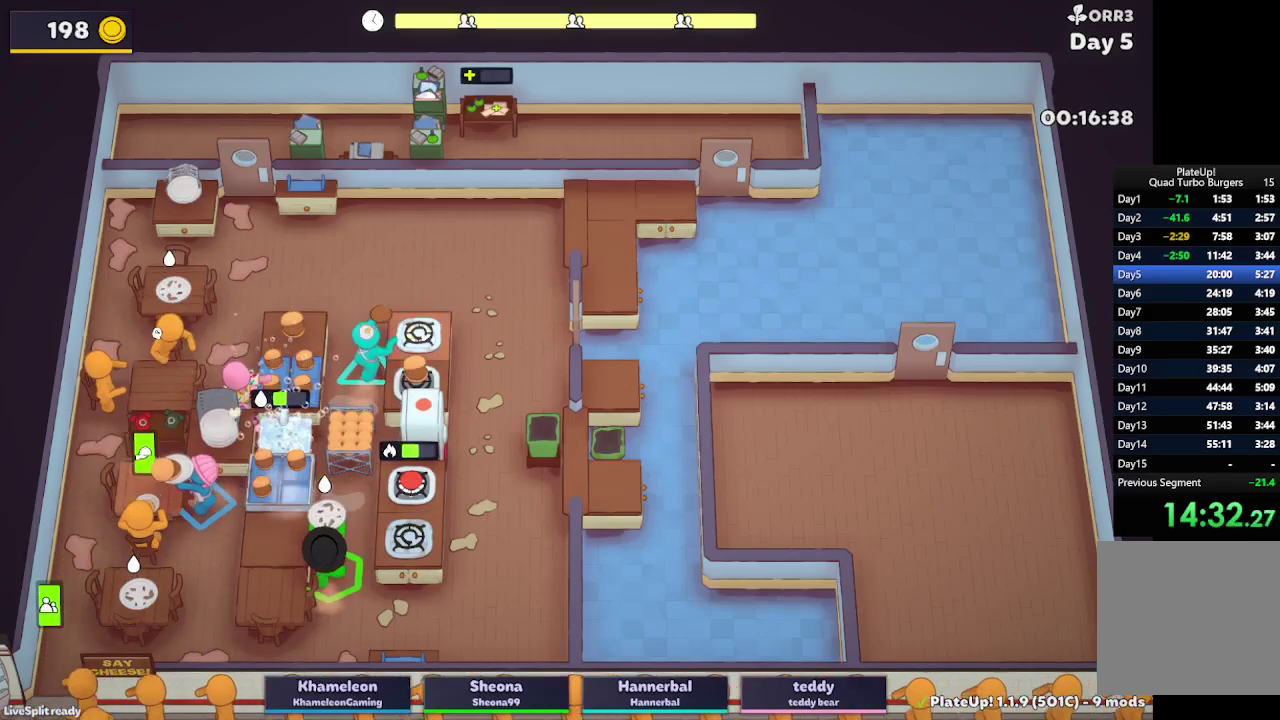
{"buttons": ["A", "L2", "R1"], "left_stick": "left", "right_stick": "center", "button_events": [[83, "R1", "down"], [183, "L2", "up"], [333, "L2", "down"], [383, "A", "down"]]}
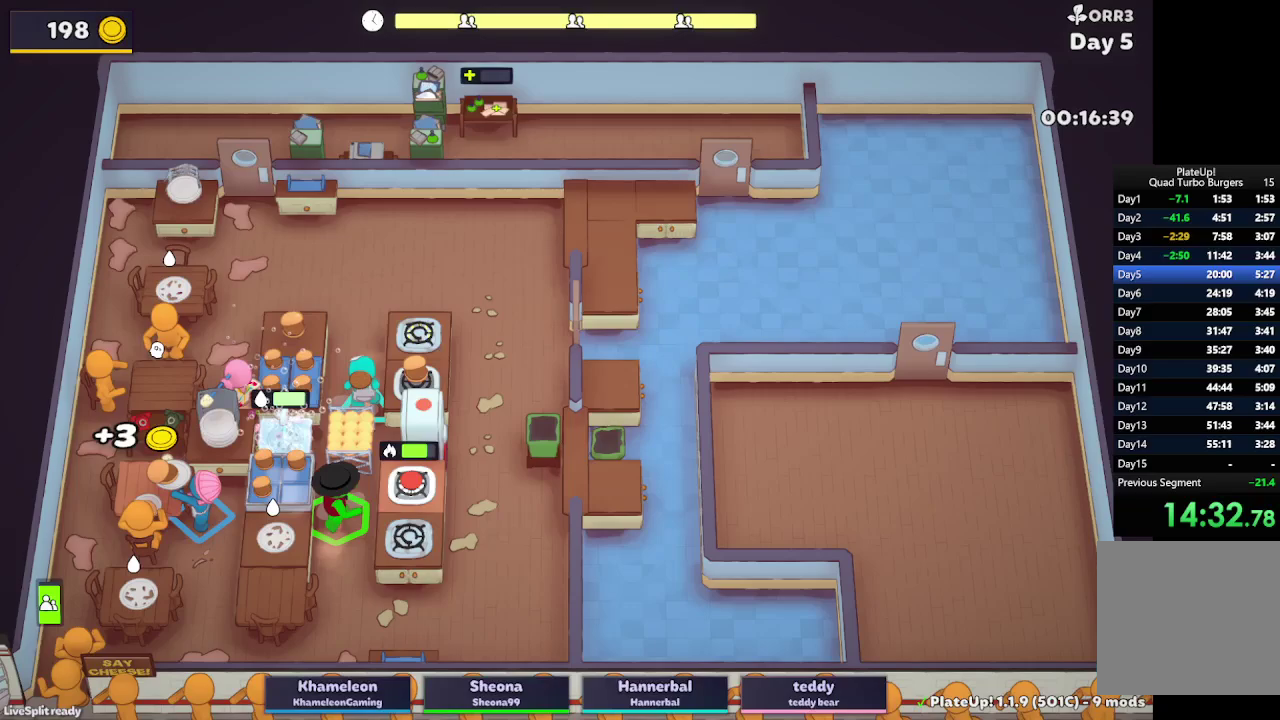
{"buttons": ["L2", "R1"], "left_stick": "left", "right_stick": "center", "button_events": [[450, "A", "up"]]}
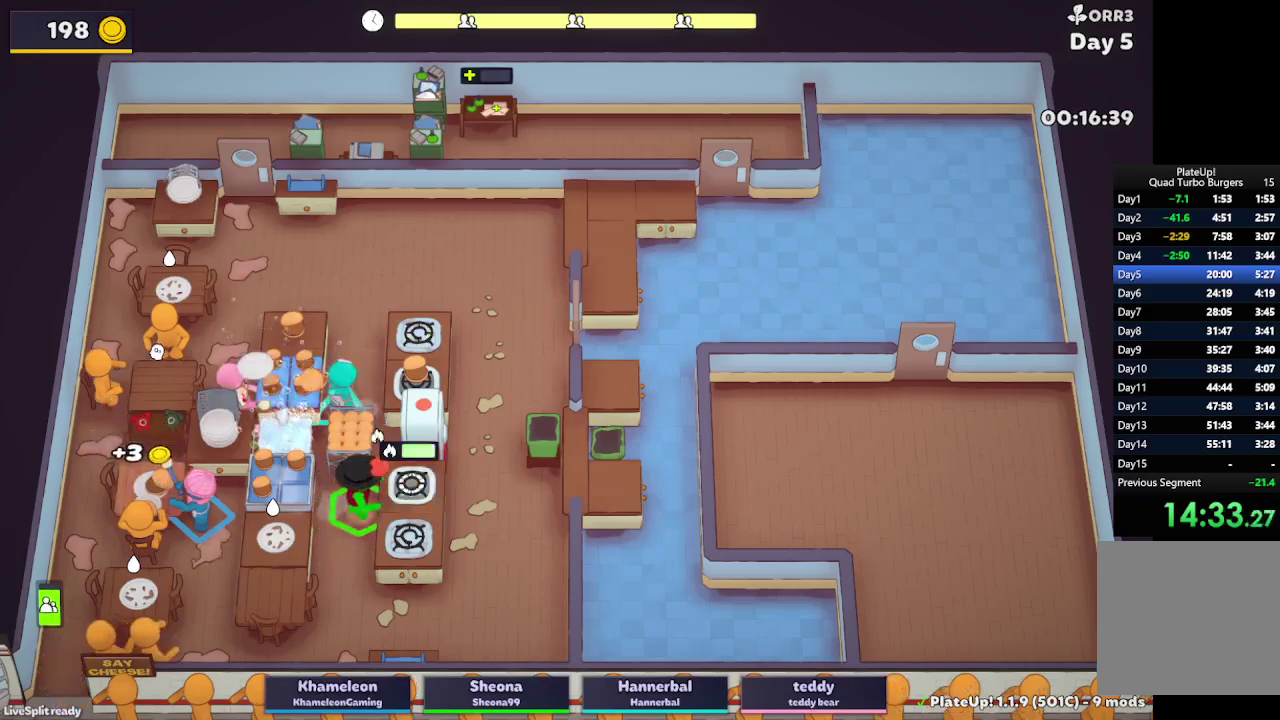
{"buttons": ["L2"], "left_stick": "down-left", "right_stick": "center", "button_events": [[100, "R1", "up"]]}
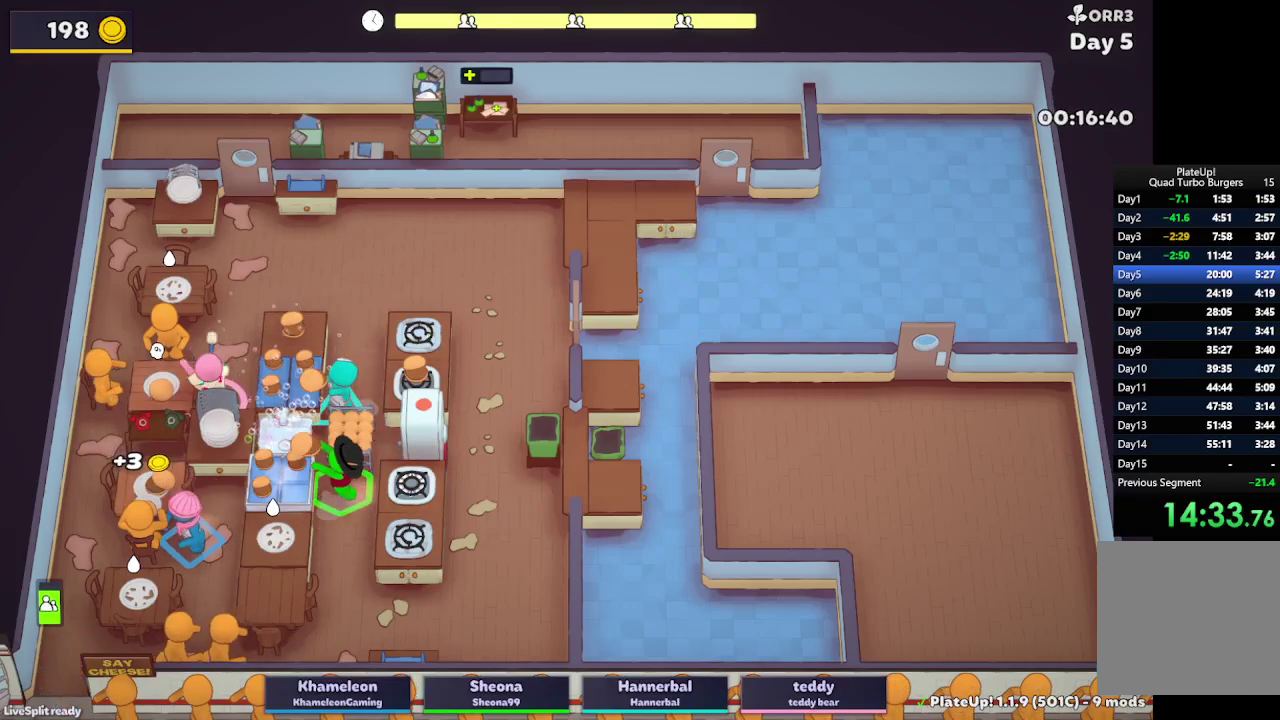
{"buttons": ["L2"], "left_stick": "up", "right_stick": "center", "button_events": [[167, "A", "down"], [317, "A", "up"]]}
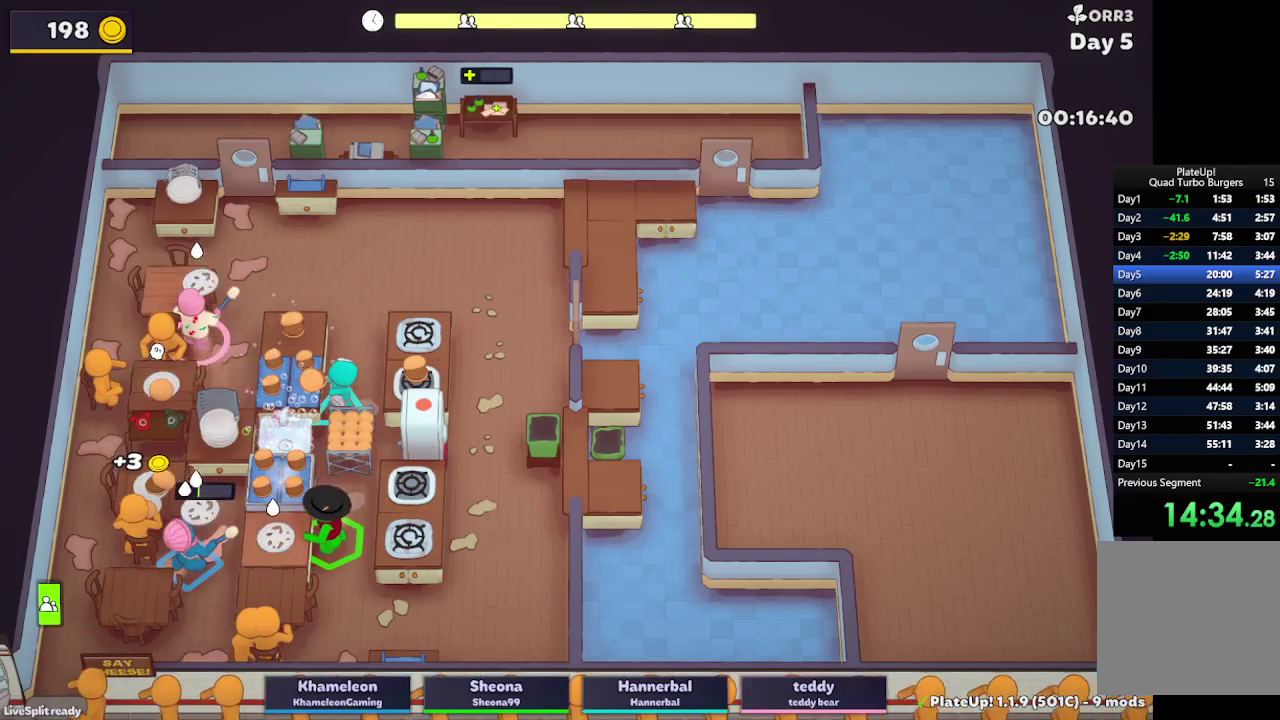
{"buttons": ["L2", "R1"], "left_stick": "up", "right_stick": "center", "button_events": [[17, "R1", "down"]]}
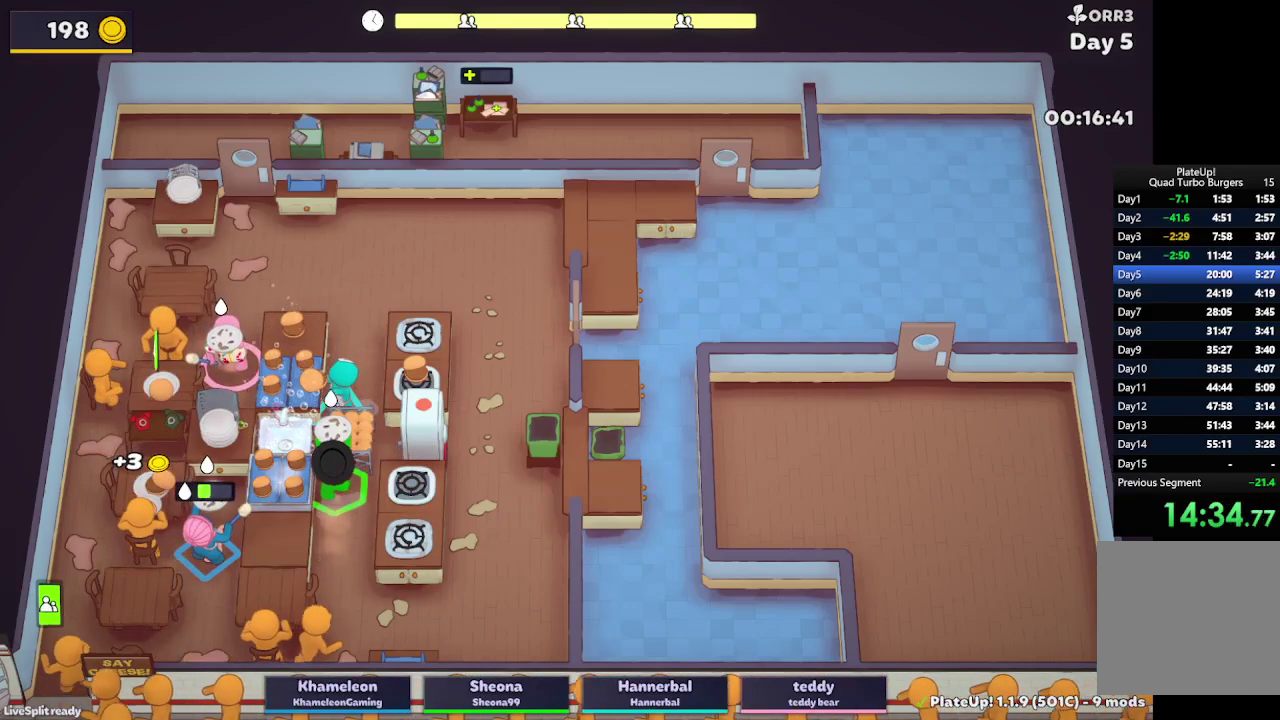
{"buttons": ["L2", "R1"], "left_stick": "up", "right_stick": "center", "button_events": []}
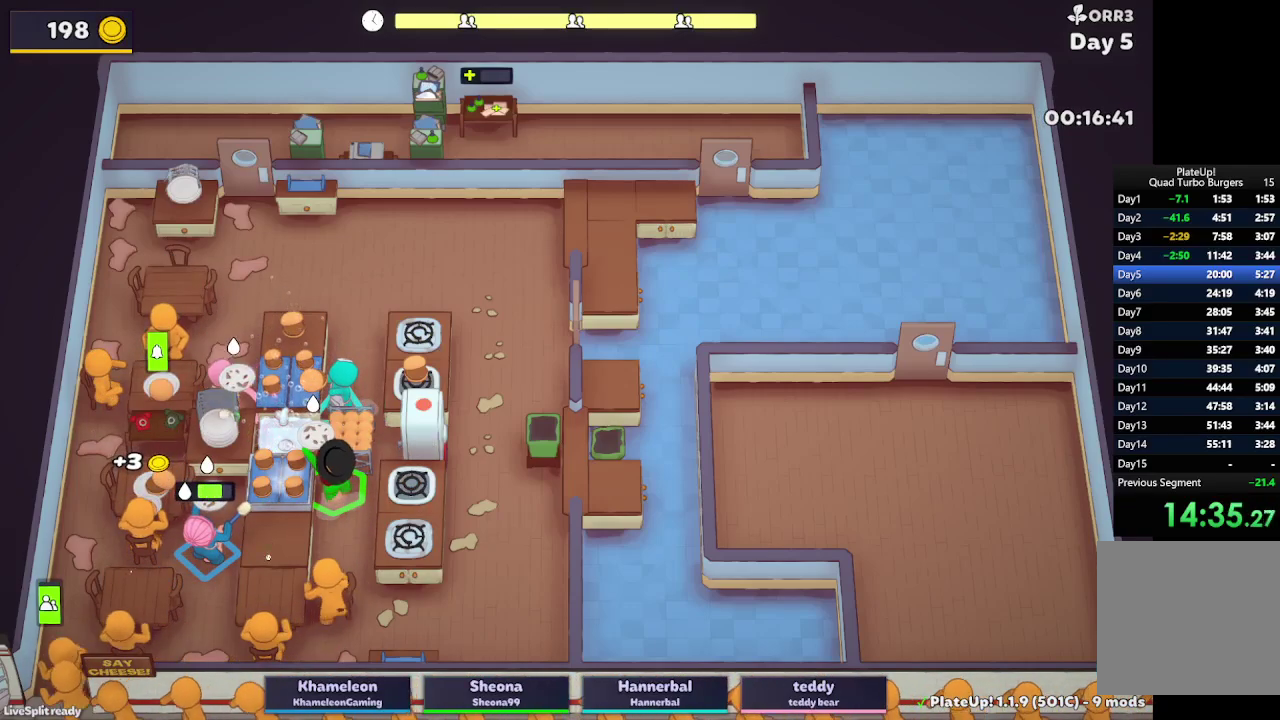
{"buttons": ["L2", "R1"], "left_stick": "up", "right_stick": "center", "button_events": []}
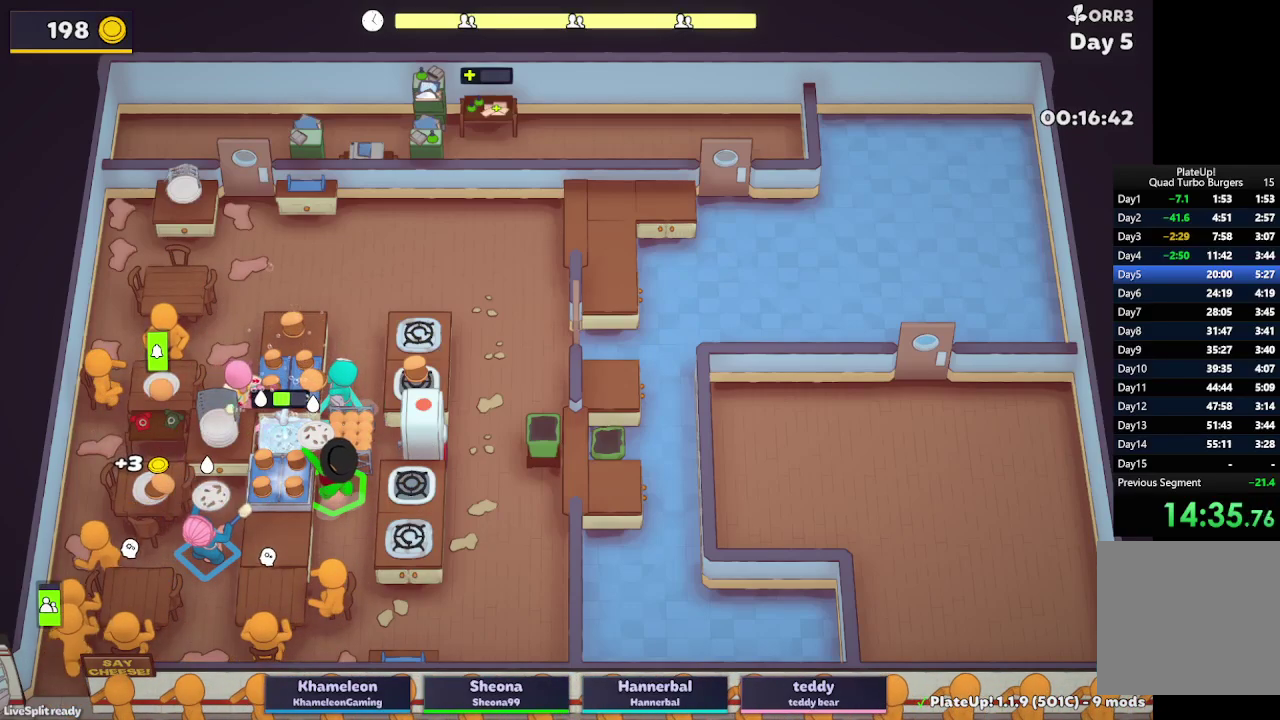
{"buttons": ["L2"], "left_stick": "up", "right_stick": "center", "button_events": [[67, "R1", "up"]]}
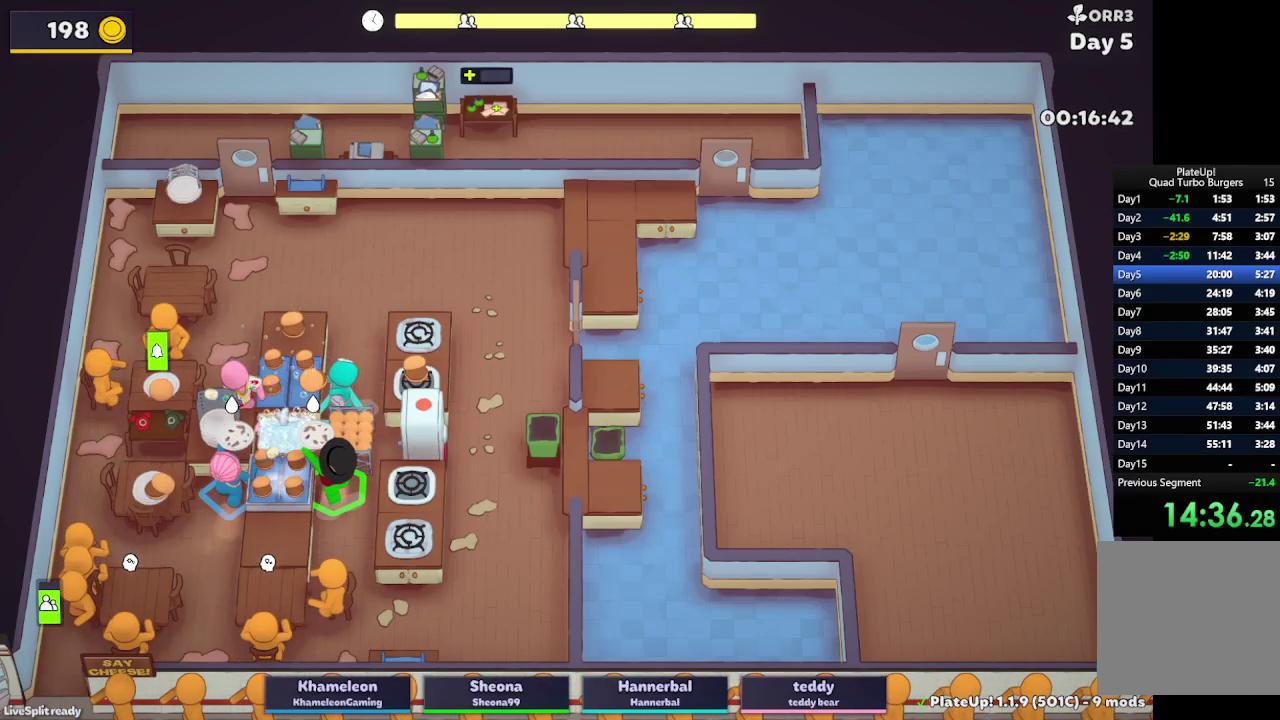
{"buttons": ["L2", "R1"], "left_stick": "up-right", "right_stick": "center", "button_events": [[250, "R1", "down"], [317, "A", "down"], [450, "A", "up"]]}
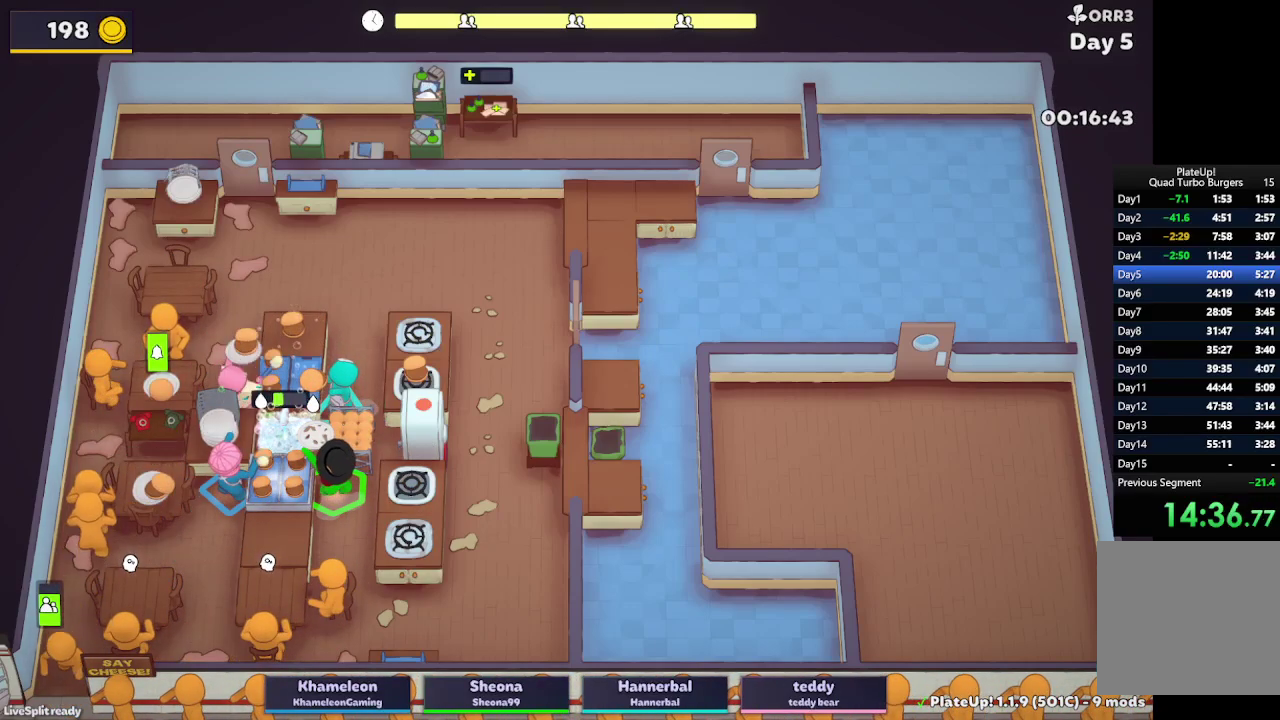
{"buttons": ["A", "L2", "R1"], "left_stick": "up-right", "right_stick": "center", "button_events": [[467, "A", "down"]]}